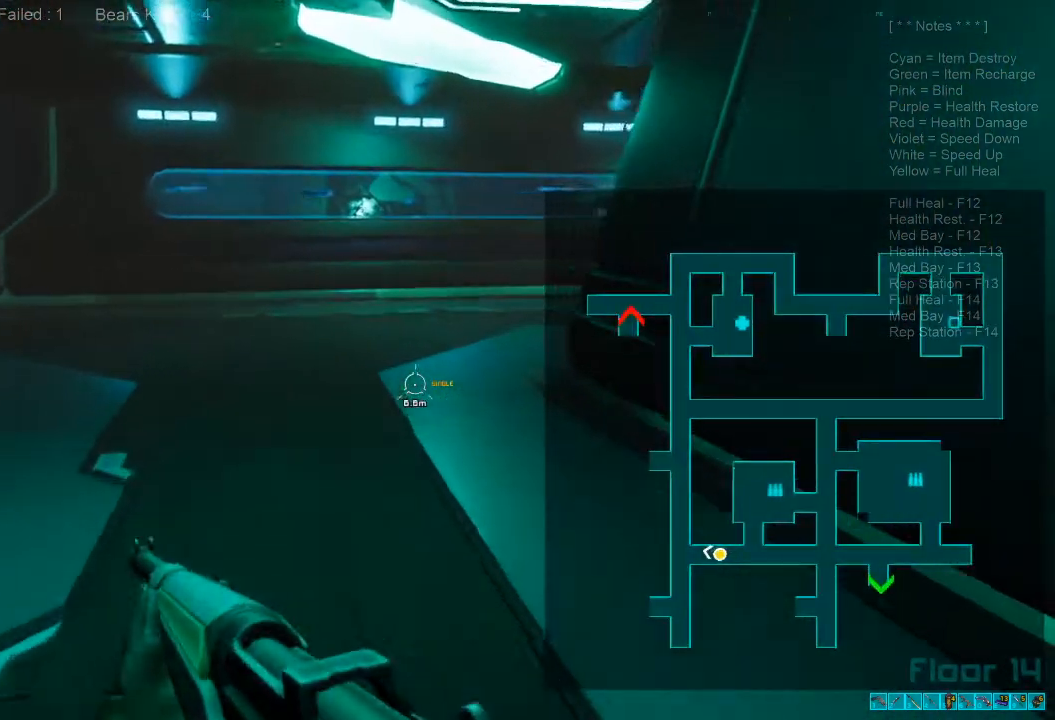
Gameplay with keyboard and mouse; each line is a JSON object with the keys and mouse buttons held at the frame after it. "events" lists presses ("down") and releases ("up") of "1", "2", "3", "4", "a", "alt", "c", "caps_lock", "ctrl", "d", "e", "f", "q", "r", "s", "shift", "space", "super", "tab", "tilde", "v", "w", "x", "z", "mouse_left", "mouse_wheel", "mouse_right", "mouse_mb4" and "mouse_mb5" between this image and that frame as [ms after this image, input, new state], when the widget could be followed in between. "mouse_left", "mouse_wheel", "mouse_right", "mouse_mb4", "mouse_mb5" = the "left", "wheel", "right", "mb4", "mb5" buttons of the "mouse" list. No other keys are recorded. "wheel" means that the mouse wheel is clicked or scrolled. Mouse movement is not recorded.
{"keys": ["shift", "w"], "mouse": [], "events": []}
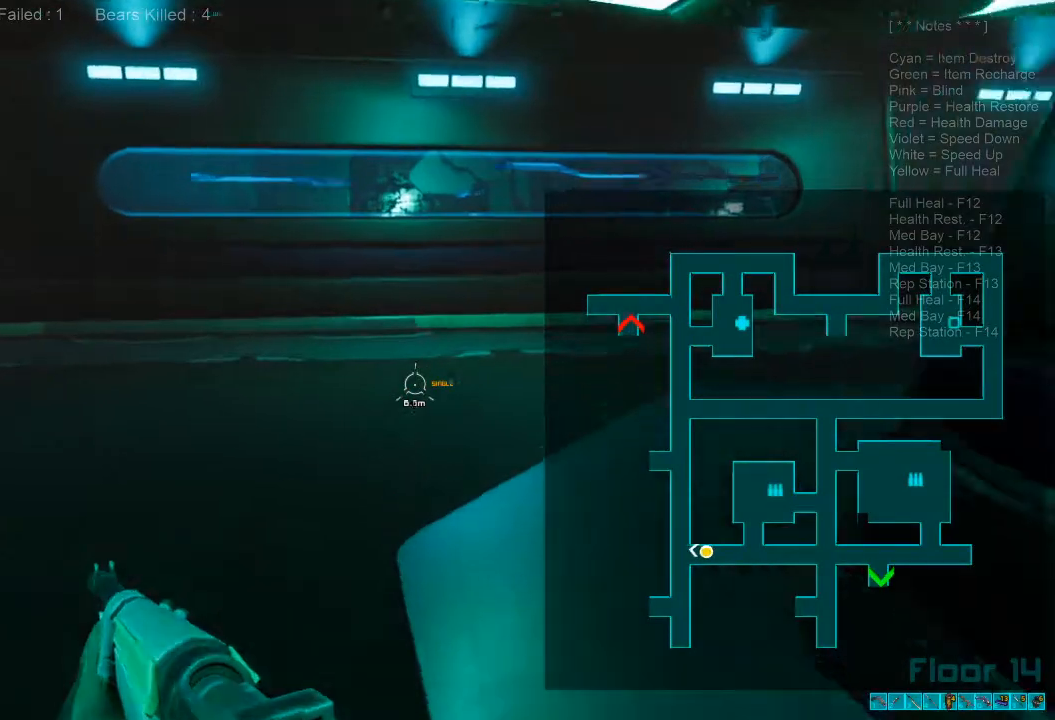
{"keys": ["w"], "mouse": [], "events": [[200, "shift", "up"]]}
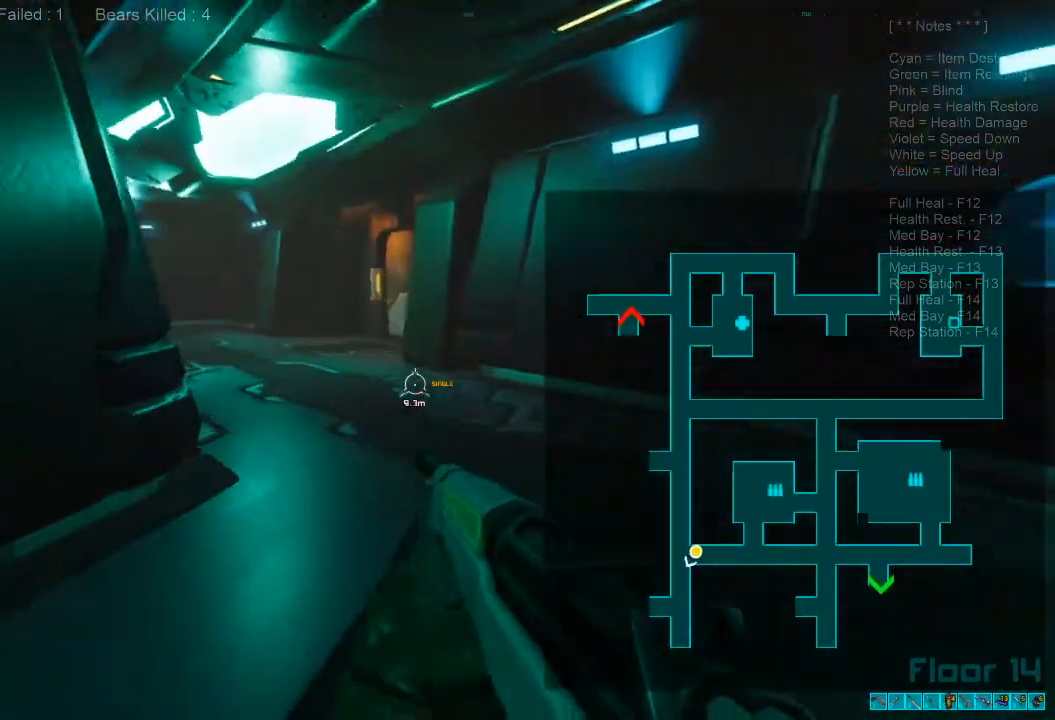
{"keys": ["shift", "w"], "mouse": [], "events": [[134, "caps_lock", "down"], [300, "caps_lock", "up"], [434, "shift", "down"]]}
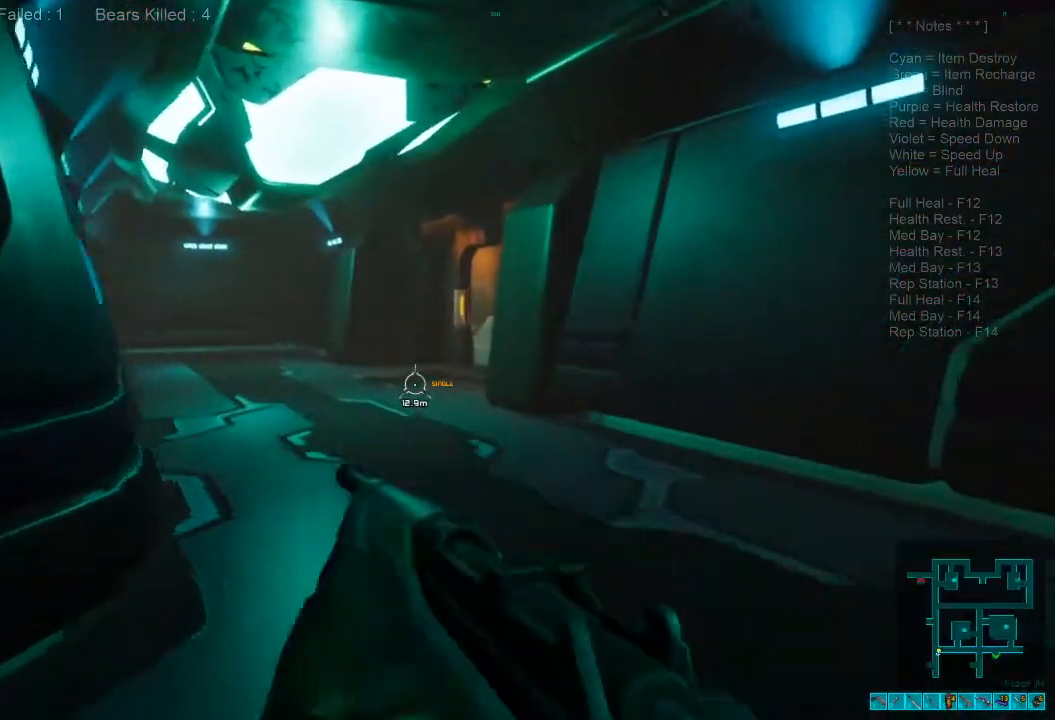
{"keys": ["shift", "w"], "mouse": [], "events": []}
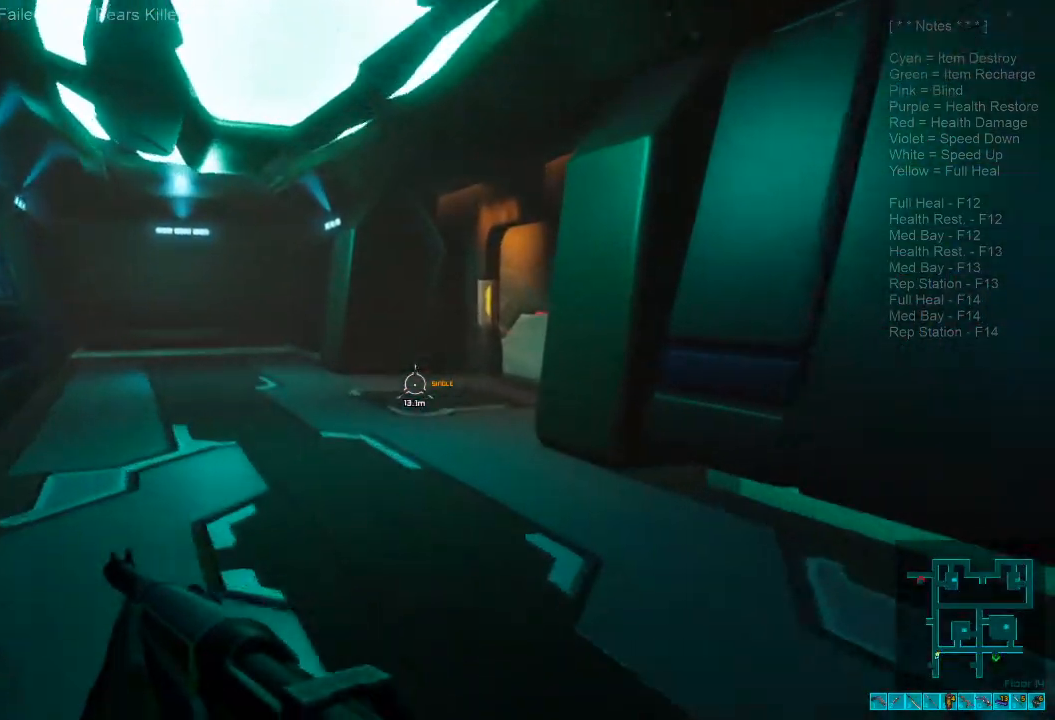
{"keys": ["shift", "w"], "mouse": [], "events": []}
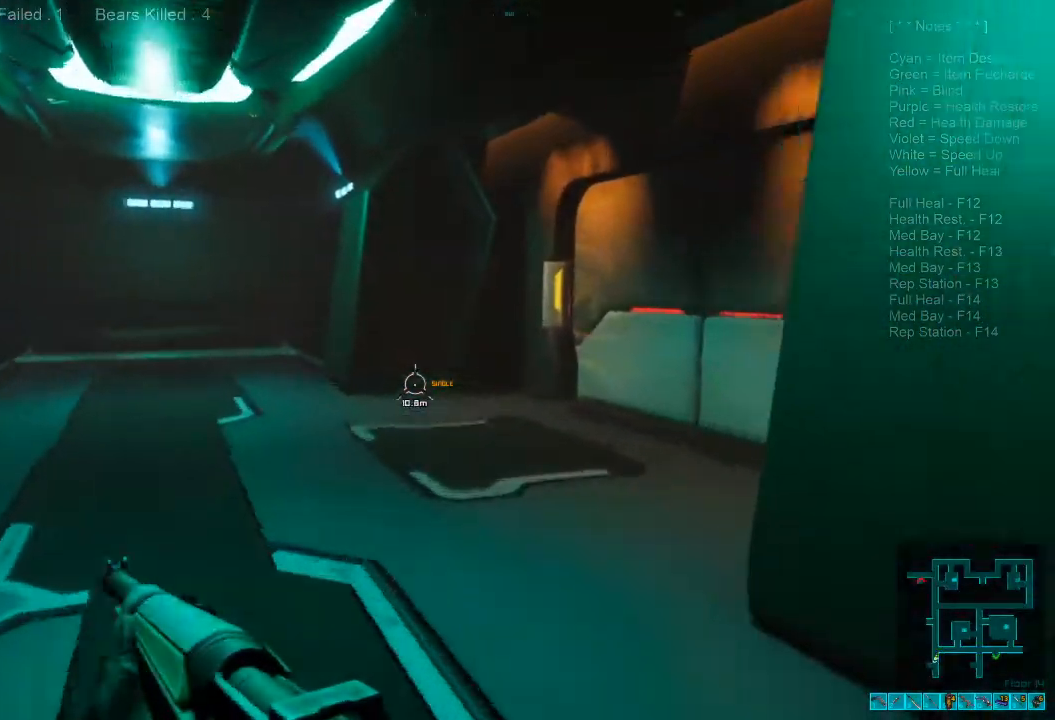
{"keys": ["a", "w"], "mouse": [], "events": [[200, "a", "down"], [400, "shift", "up"]]}
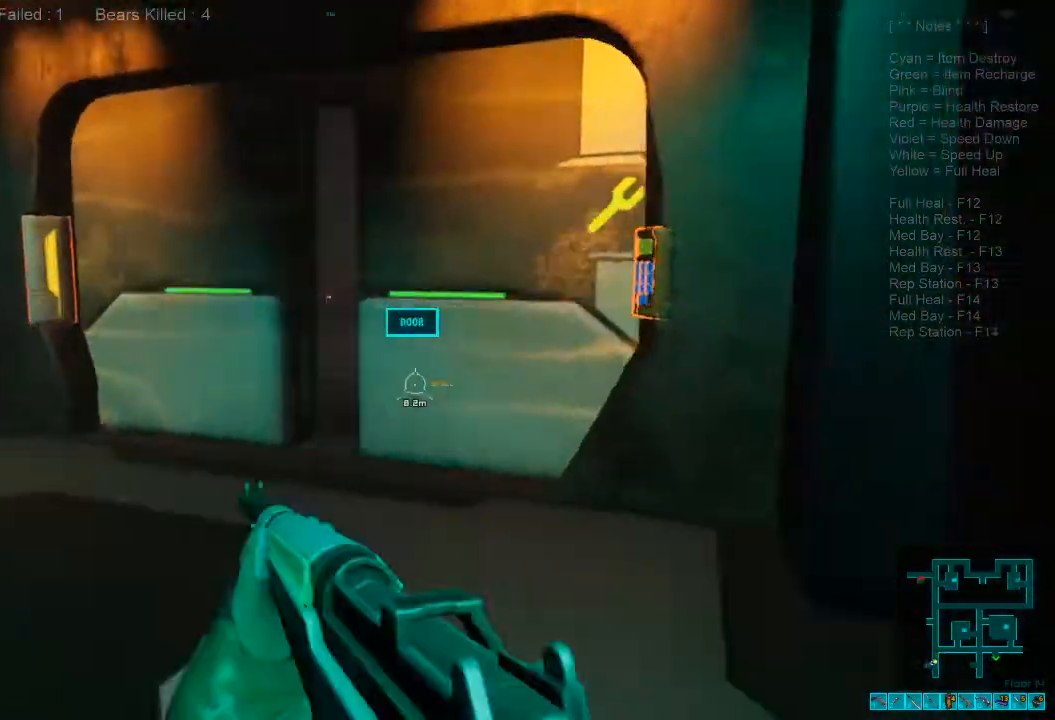
{"keys": [], "mouse": [], "events": [[267, "a", "up"], [467, "w", "up"]]}
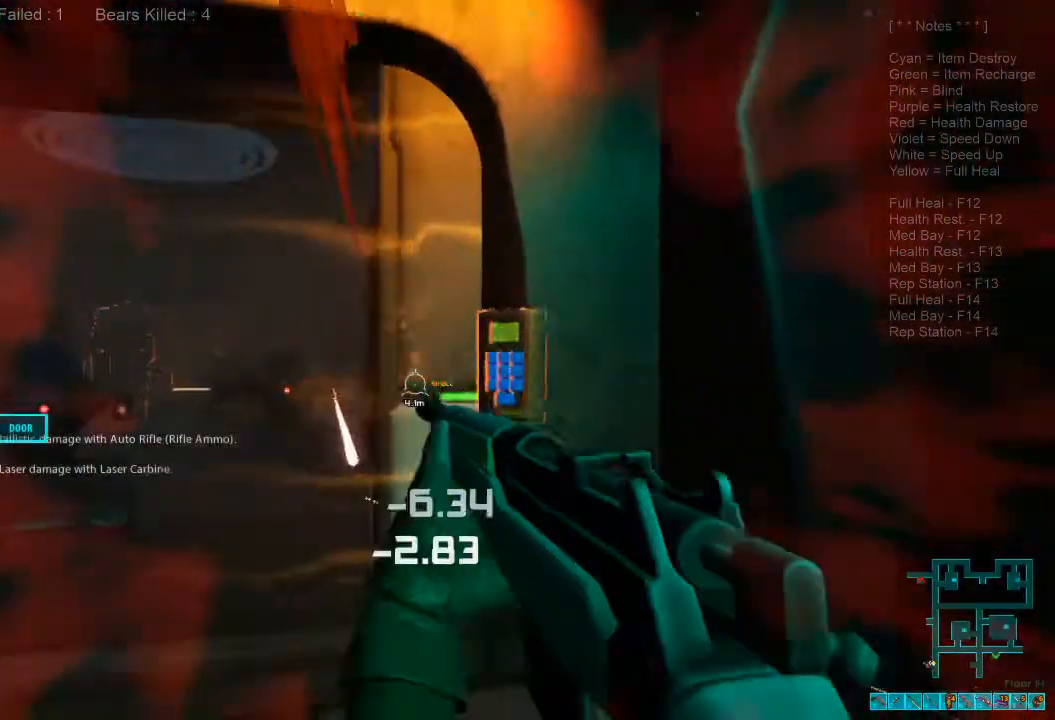
{"keys": ["d", "shift"], "mouse": [], "events": [[67, "s", "down"], [134, "d", "down"], [267, "shift", "down"], [500, "s", "up"]]}
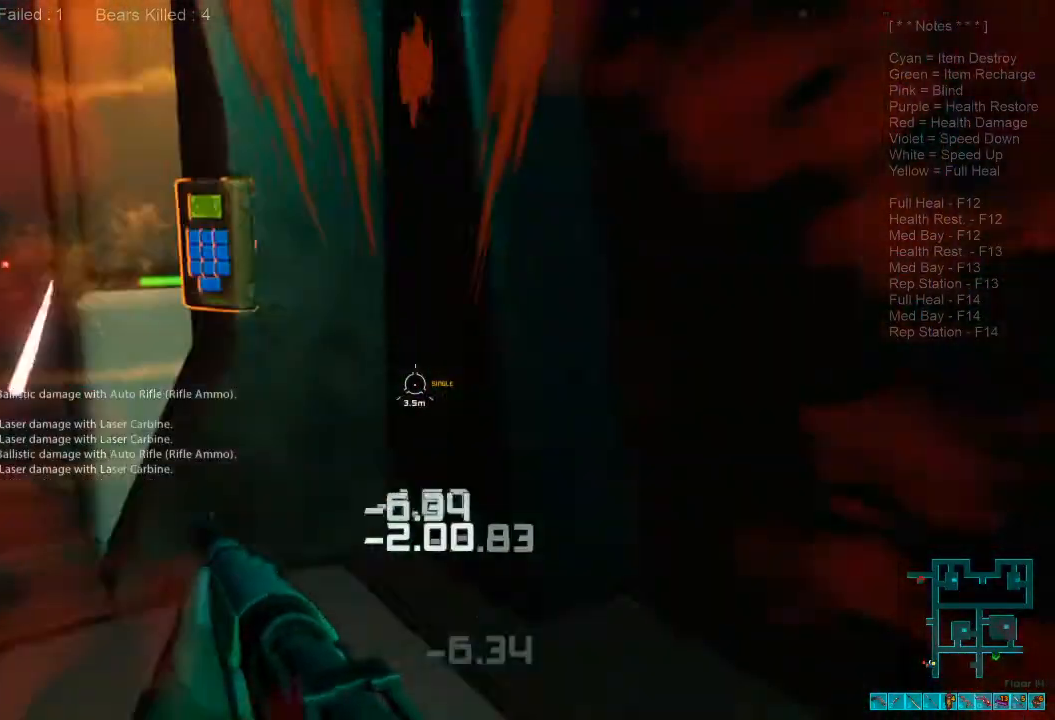
{"keys": ["shift", "w"], "mouse": [], "events": [[134, "w", "down"], [434, "d", "up"]]}
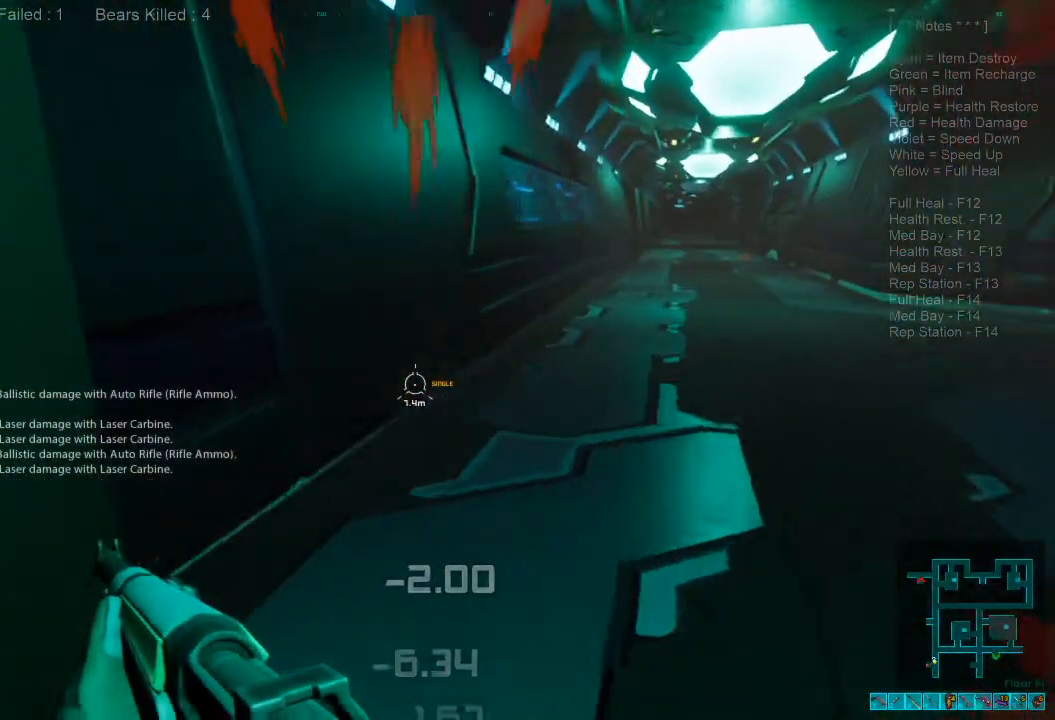
{"keys": ["d", "shift", "w"], "mouse": [], "events": [[267, "d", "down"]]}
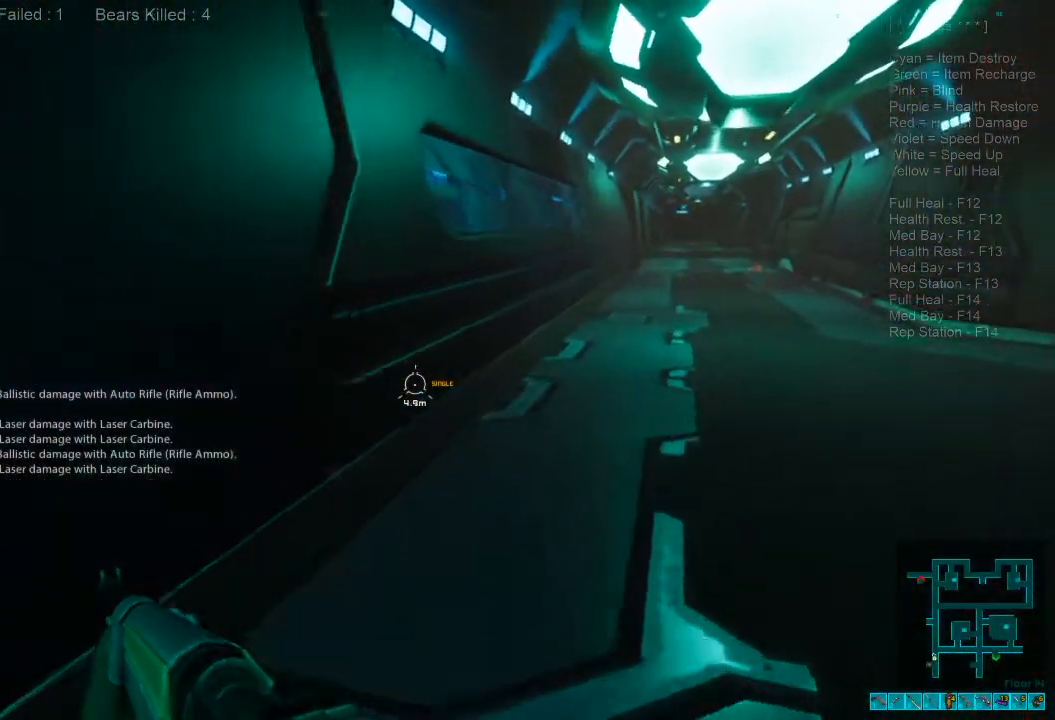
{"keys": ["d", "s"], "mouse": [], "events": [[100, "w", "up"], [167, "shift", "up"], [334, "s", "down"]]}
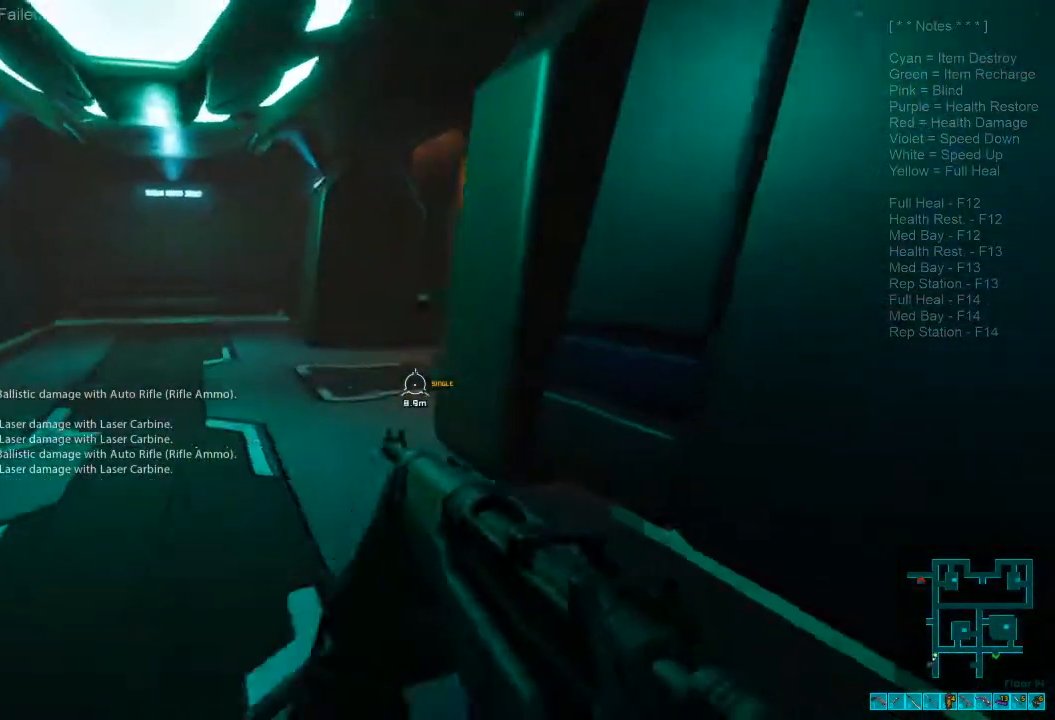
{"keys": ["a", "s"], "mouse": [], "events": [[67, "d", "up"], [300, "mouse_right", "down"], [334, "ctrl", "down"], [467, "a", "down"], [467, "ctrl", "up"], [467, "mouse_right", "up"]]}
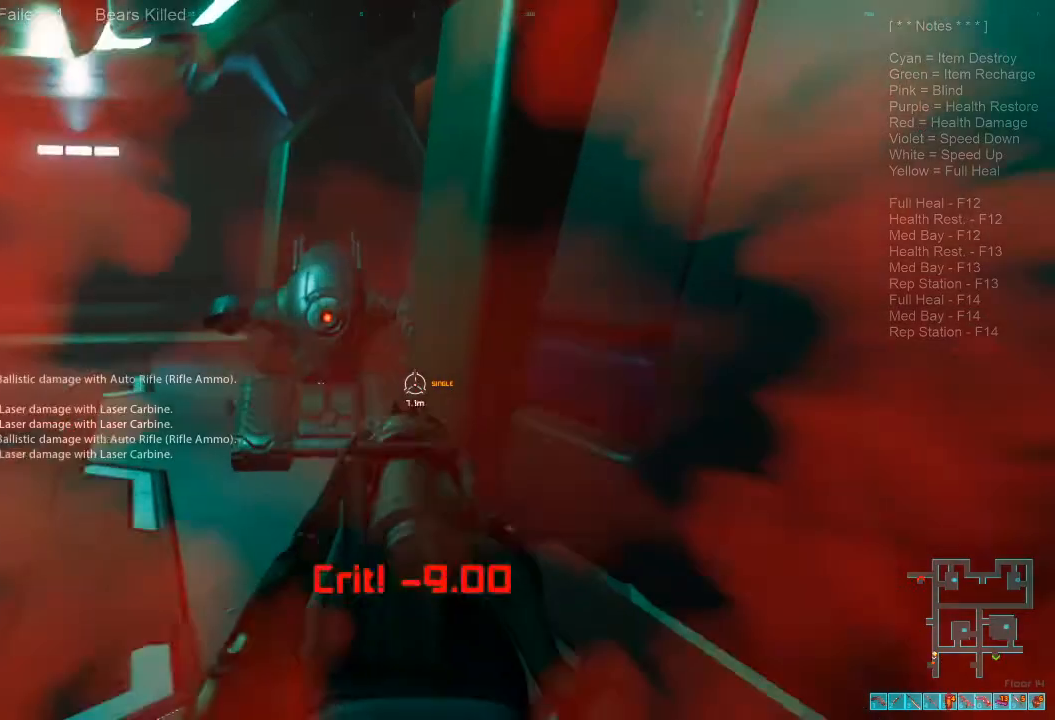
{"keys": ["a", "ctrl", "s", "shift"], "mouse": [], "events": [[167, "mouse_left", "down"], [200, "a", "up"], [300, "mouse_left", "up"], [367, "a", "down"], [367, "ctrl", "down"], [367, "mouse_right", "down"], [434, "shift", "down"], [500, "mouse_right", "up"]]}
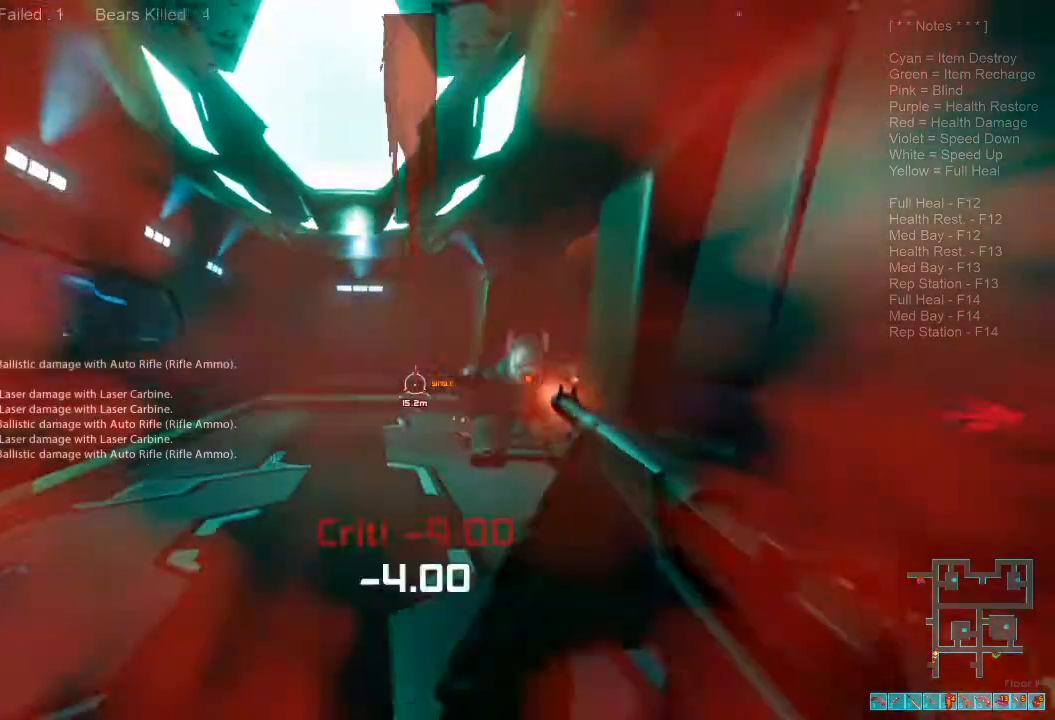
{"keys": ["a", "shift", "w"], "mouse": [], "events": [[34, "ctrl", "up"], [34, "s", "up"], [267, "w", "down"]]}
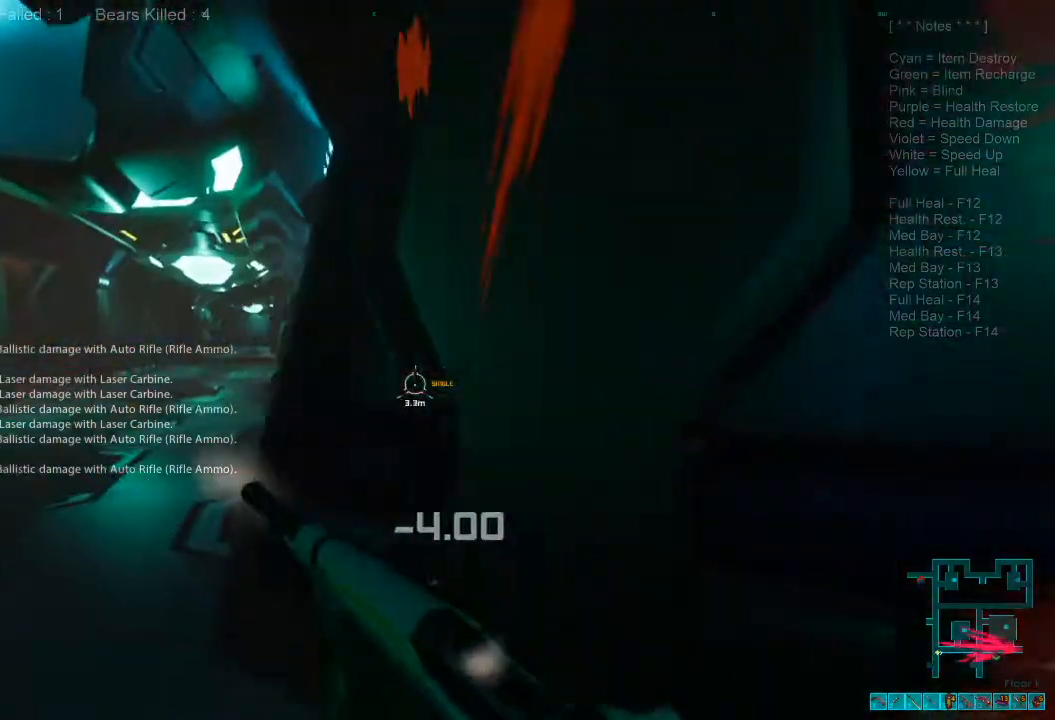
{"keys": ["a", "shift", "w"], "mouse": [], "events": [[134, "a", "up"], [267, "a", "down"]]}
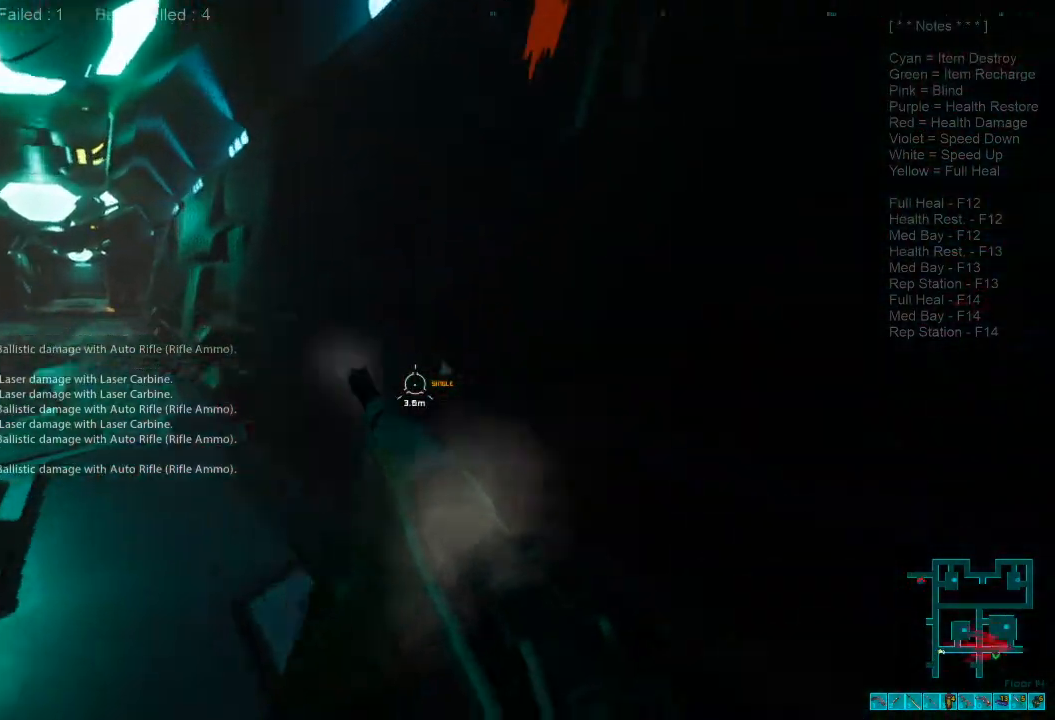
{"keys": ["s"], "mouse": [], "events": [[67, "w", "up"], [200, "s", "down"], [334, "shift", "up"], [467, "a", "up"]]}
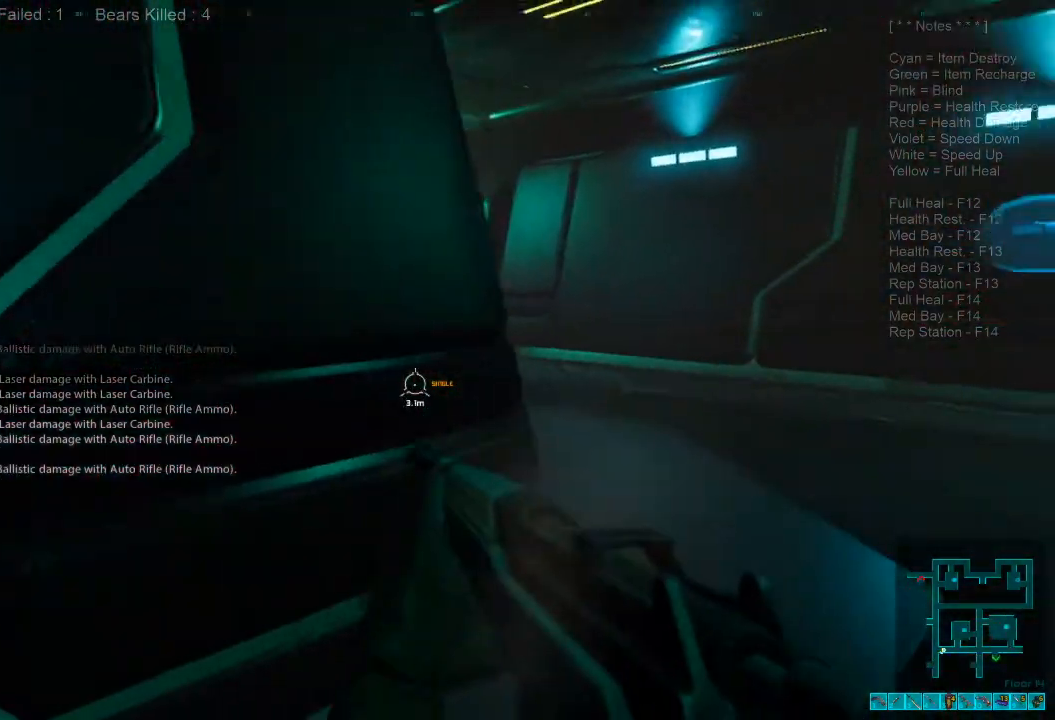
{"keys": ["ctrl", "d", "w"], "mouse": [], "events": [[100, "d", "down"], [100, "s", "up"], [234, "w", "down"], [367, "ctrl", "down"], [367, "mouse_right", "down"], [500, "mouse_right", "up"]]}
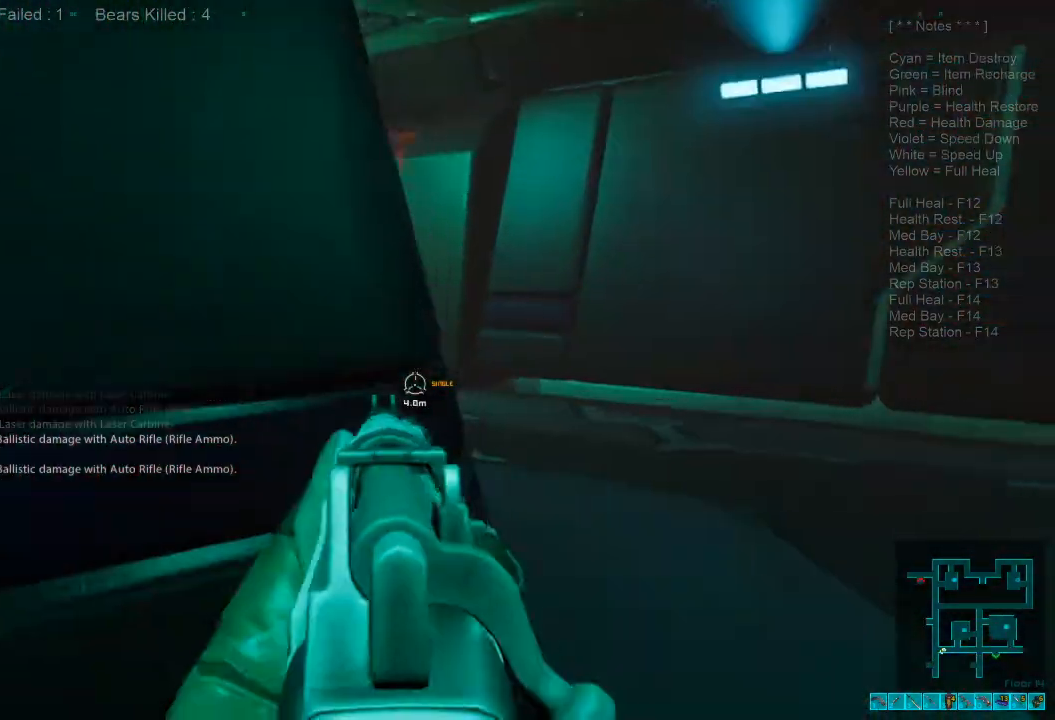
{"keys": ["d", "w"], "mouse": [], "events": [[34, "ctrl", "up"]]}
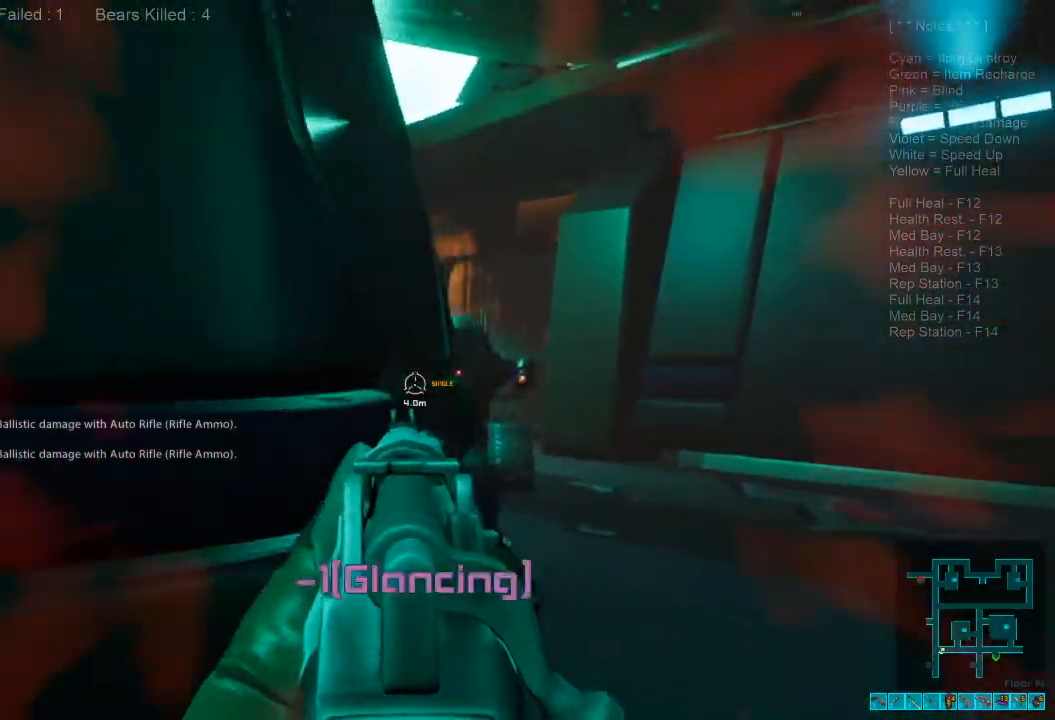
{"keys": ["a", "s"], "mouse": [], "events": [[67, "w", "up"], [200, "a", "down"], [200, "d", "up"], [267, "mouse_left", "down"], [267, "s", "down"], [400, "mouse_left", "up"]]}
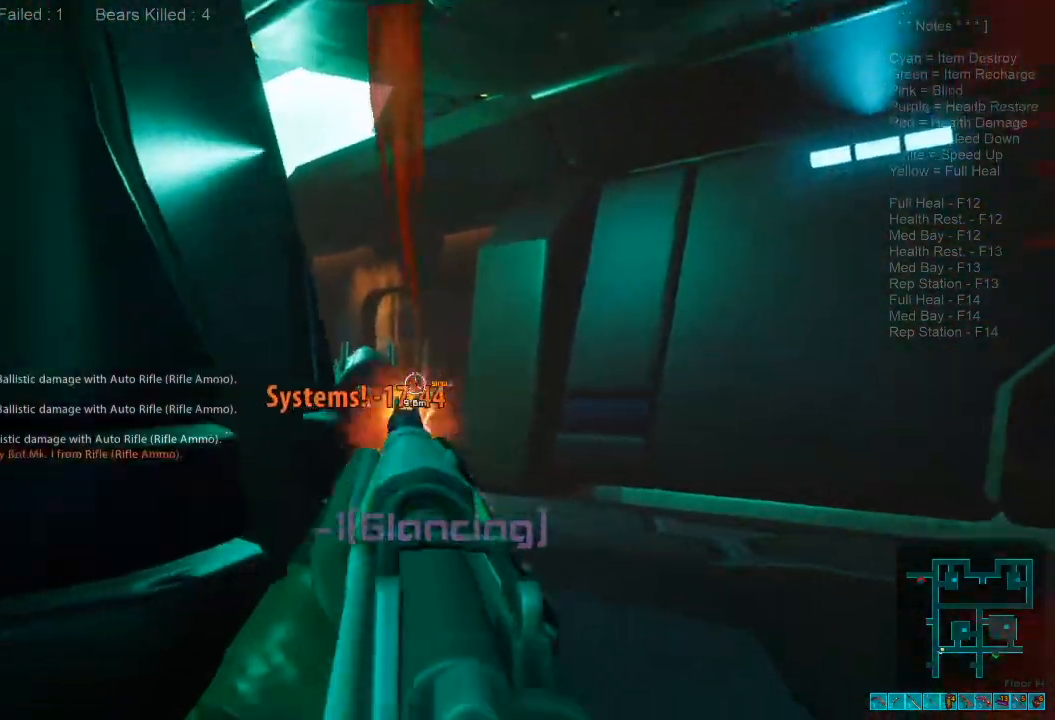
{"keys": ["d"], "mouse": [], "events": [[367, "d", "down"], [400, "a", "up"], [500, "s", "up"]]}
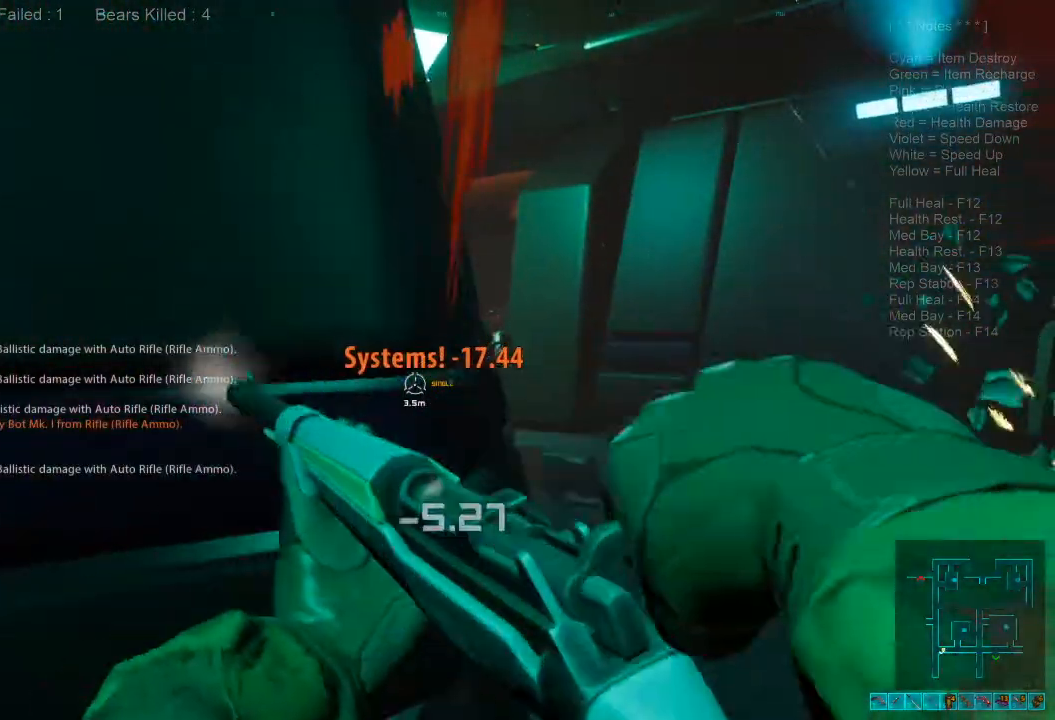
{"keys": ["s"], "mouse": [], "events": [[167, "s", "down"], [467, "d", "up"]]}
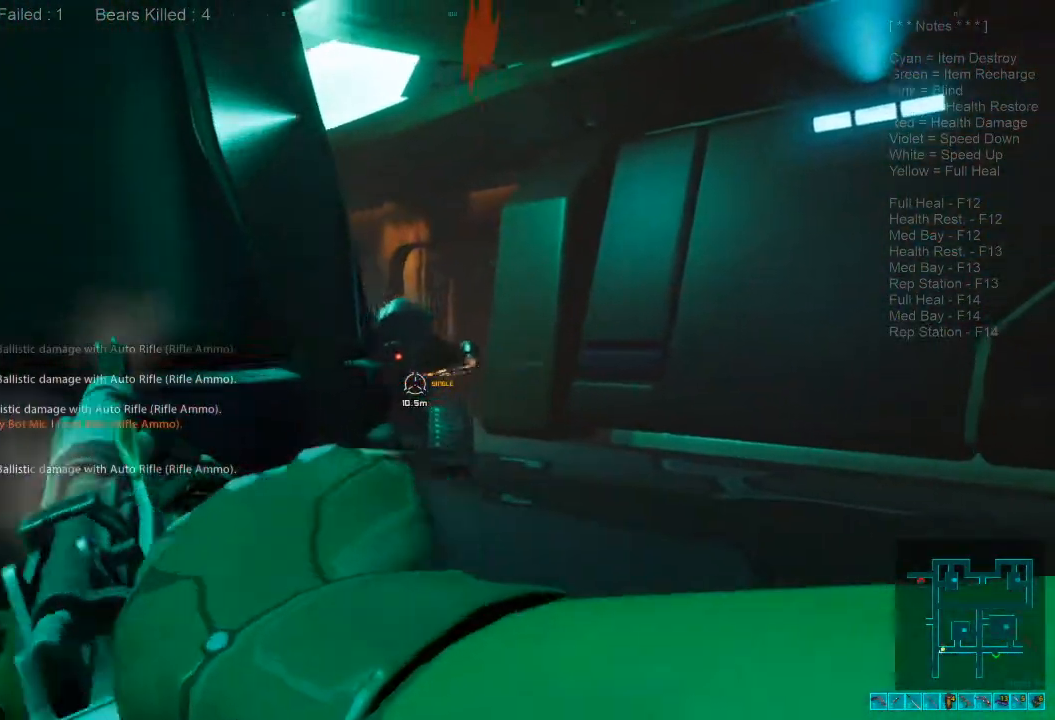
{"keys": ["a", "s"], "mouse": [], "events": [[334, "mouse_left", "down"], [434, "a", "down"], [467, "mouse_left", "up"]]}
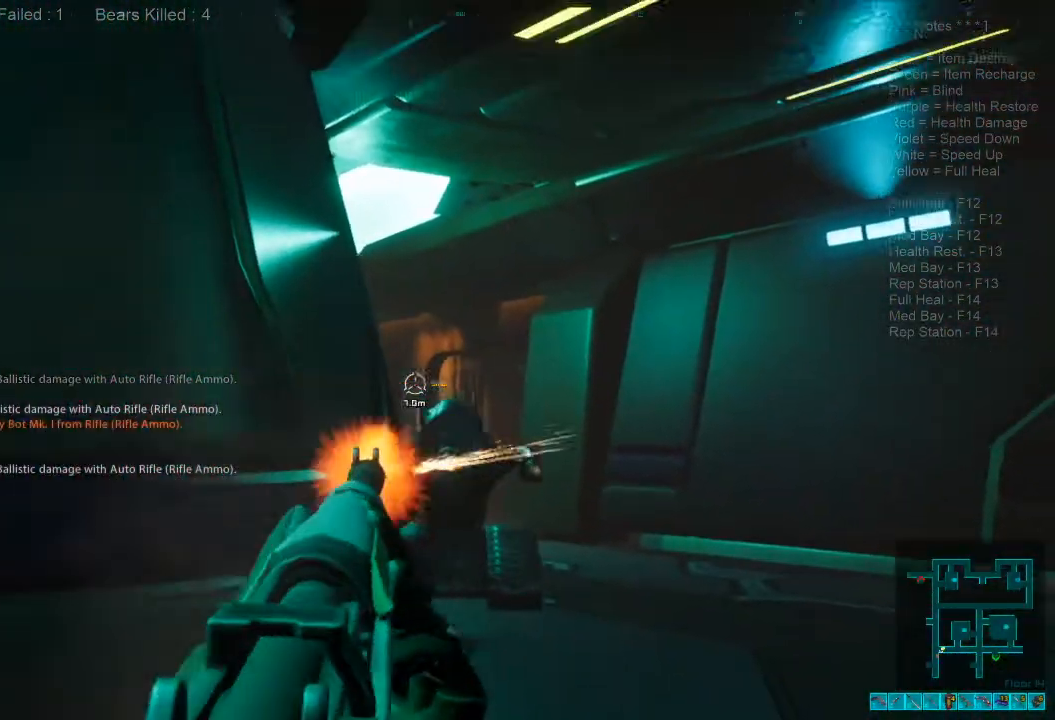
{"keys": ["a", "s"], "mouse": [], "events": []}
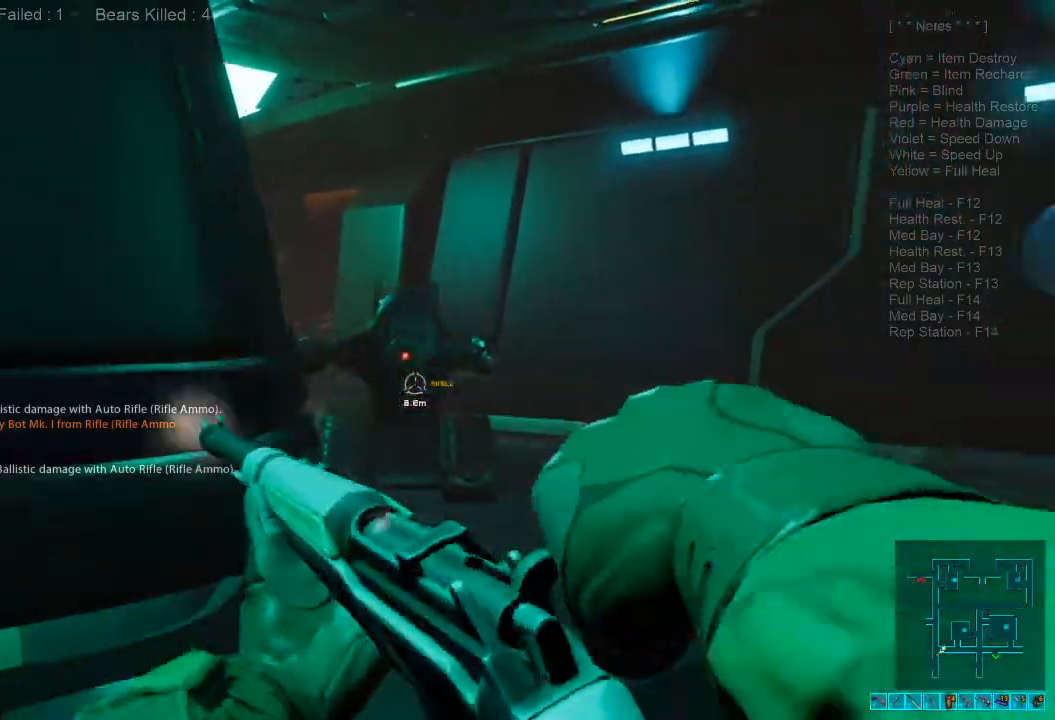
{"keys": ["s"], "mouse": [], "events": [[334, "a", "up"]]}
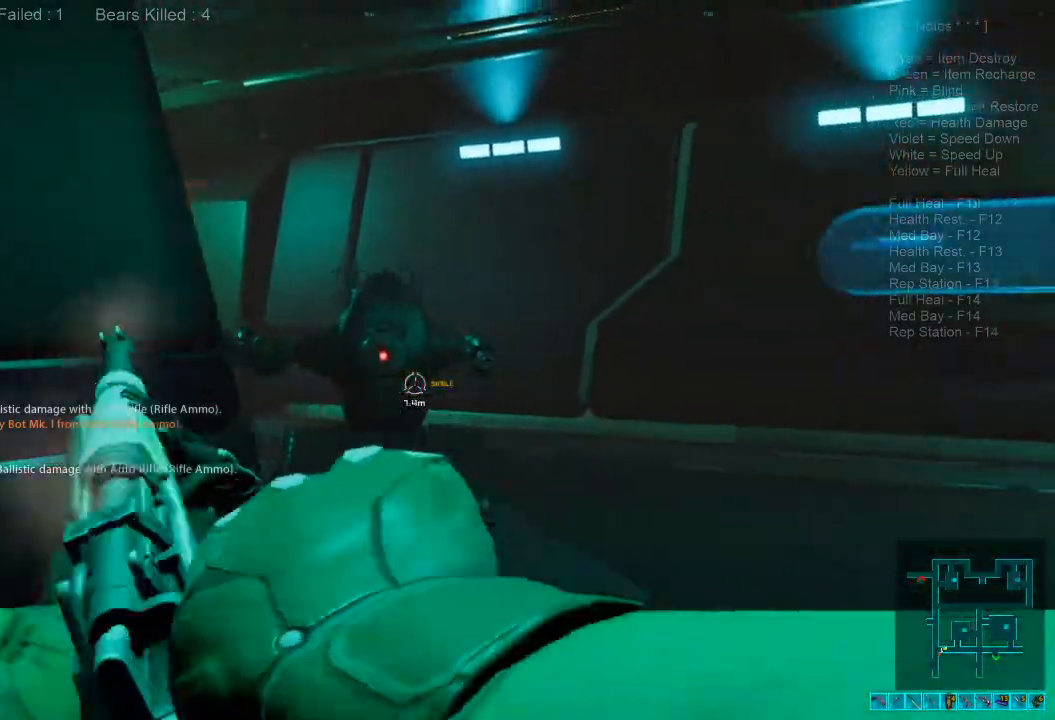
{"keys": ["a", "s"], "mouse": [], "events": [[200, "mouse_left", "down"], [400, "mouse_left", "up"], [467, "a", "down"]]}
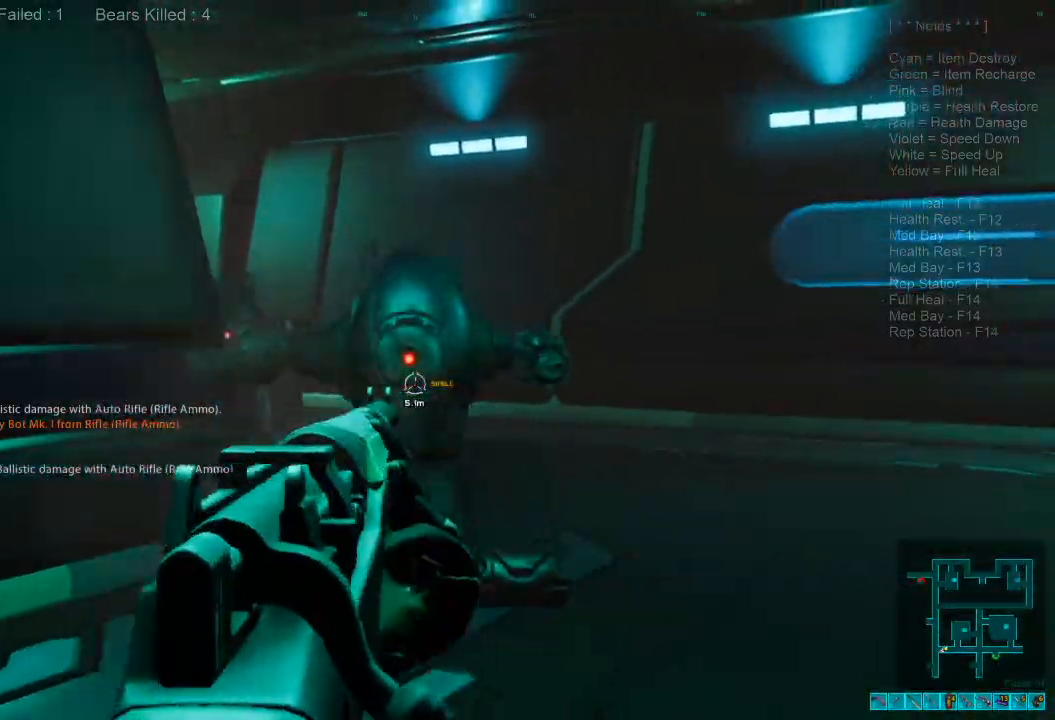
{"keys": ["s"], "mouse": [], "events": [[34, "mouse_left", "down"], [134, "a", "up"], [134, "caps_lock", "down"], [134, "tab", "down"], [167, "mouse_left", "up"], [200, "tilde", "down"], [234, "caps_lock", "up"], [234, "tab", "up"], [267, "1", "down"], [267, "tilde", "up"], [300, "w", "down"], [334, "1", "up"], [334, "2", "down"], [400, "2", "up"], [400, "w", "up"], [434, "3", "down"], [467, "3", "up"]]}